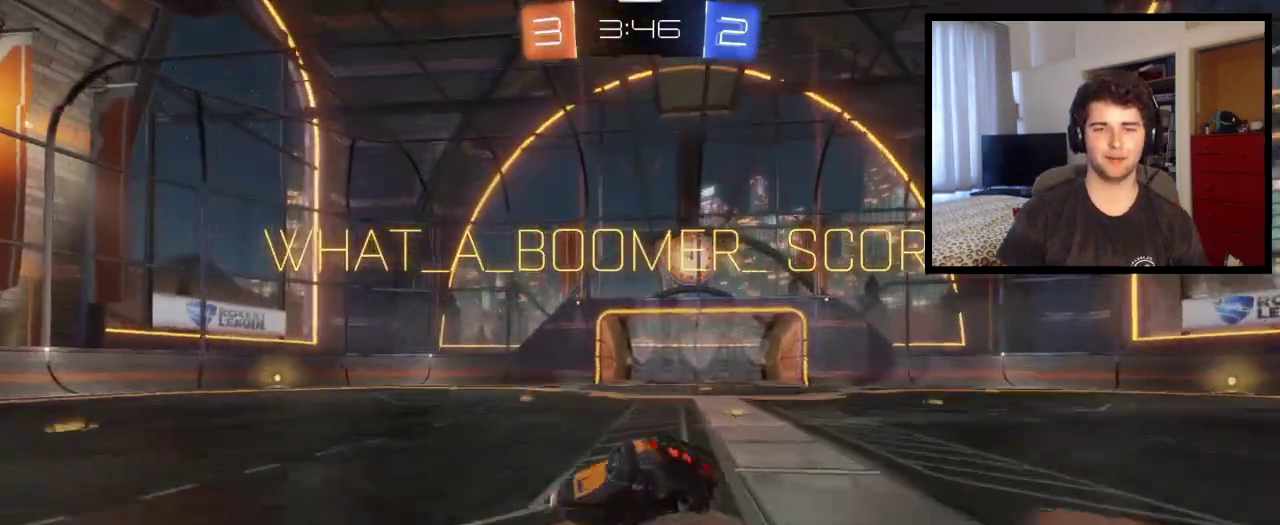
Gameplay with a controller (PlayStation layout); each line is a JSON object with the inputs held at the frame after it. "events" lists button and stick changes between this image and that frame as [ms after this image, input, new state], when the widget could be followed in between. This overlay highlights the sticks when they move; stick clicks (L3 R3) are not distinguishable. Not read: R1 R2.
{"buttons": ["L1"], "left_stick": "down-left", "right_stick": "center", "events": [[100, "left_stick", "right"], [166, "left_stick", "down-right"], [300, "left_stick", "down"], [500, "left_stick", "down-left"]]}
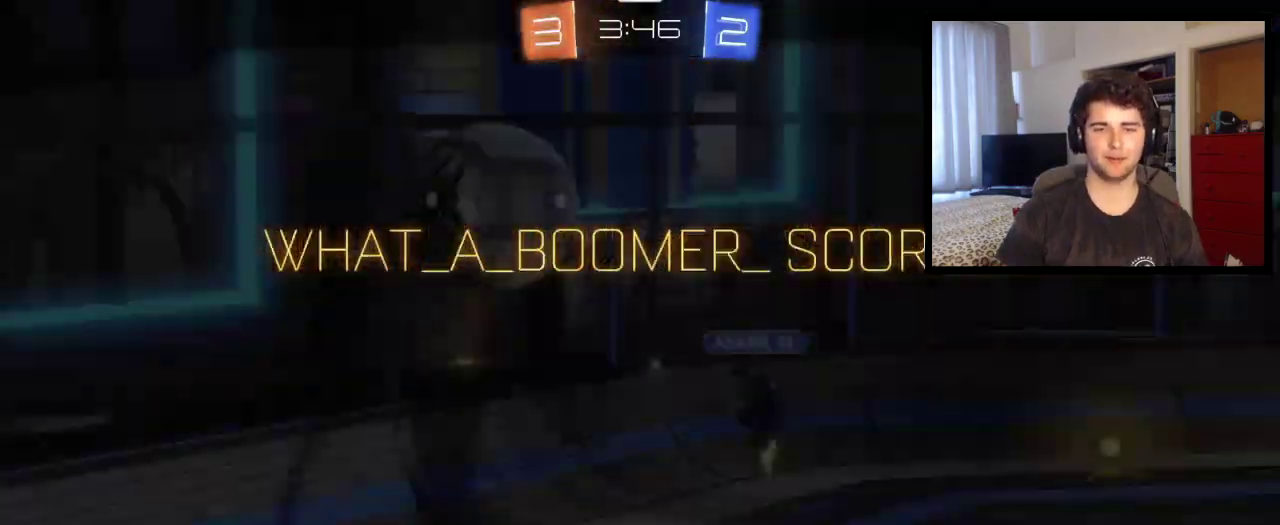
{"buttons": [], "left_stick": "center", "right_stick": "center", "events": [[167, "left_stick", "left"], [267, "left_stick", "center"], [300, "L1", "up"], [367, "CROSS", "down"], [467, "CROSS", "up"]]}
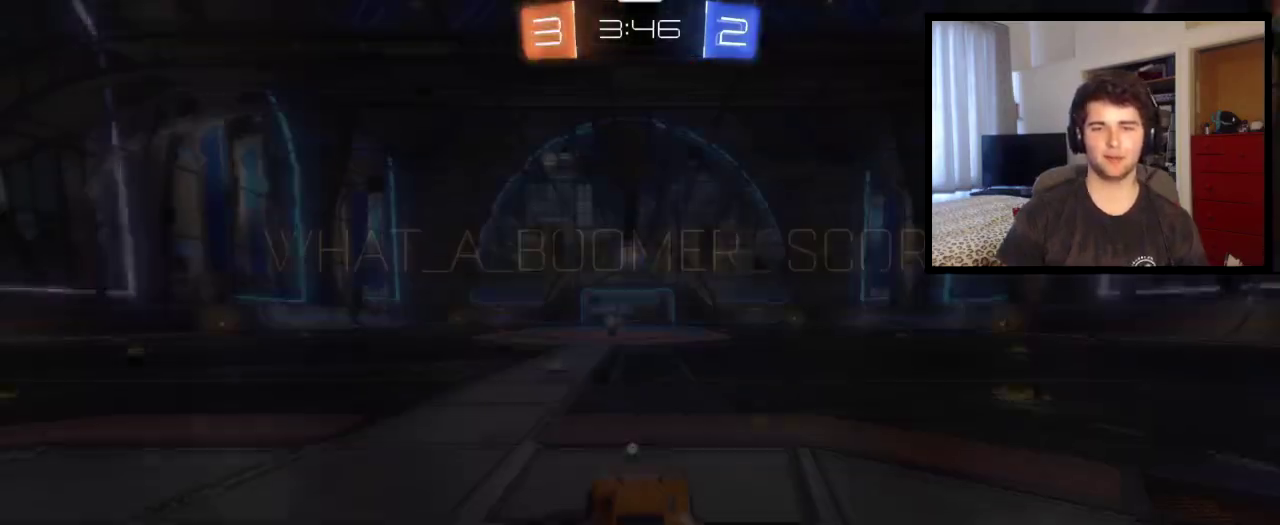
{"buttons": ["SQUARE"], "left_stick": "center", "right_stick": "center", "events": [[33, "CROSS", "down"], [100, "CROSS", "up"], [467, "SQUARE", "down"]]}
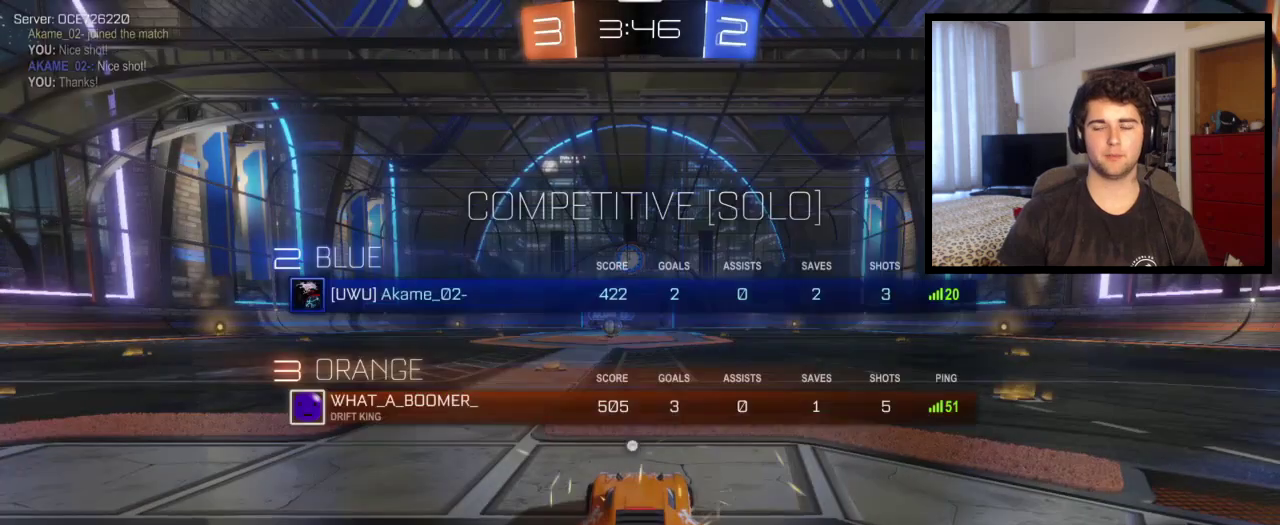
{"buttons": [], "left_stick": "center", "right_stick": "center", "events": [[434, "SQUARE", "up"]]}
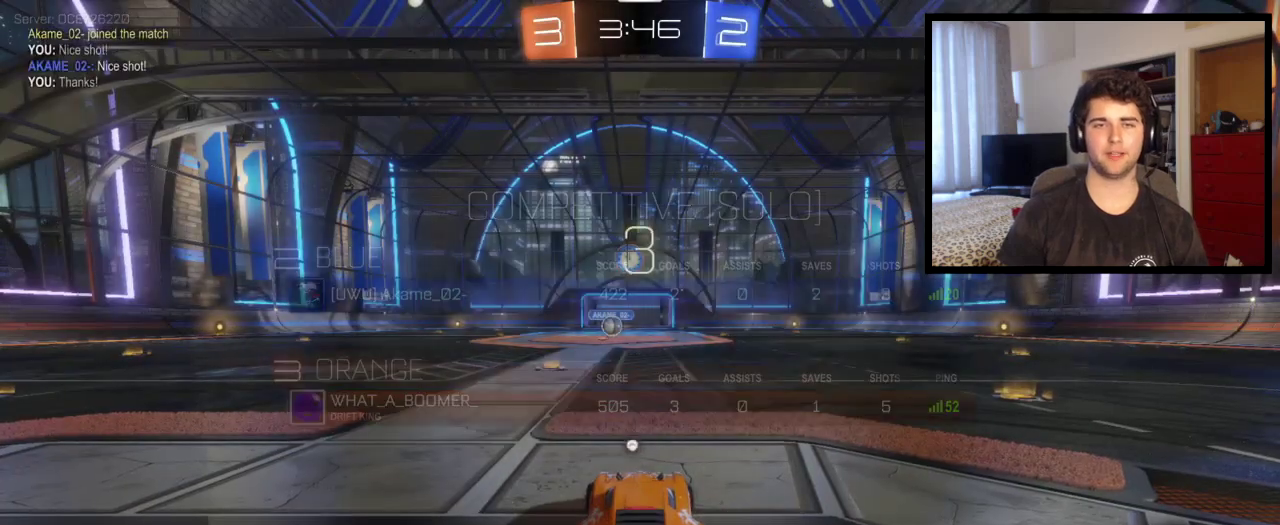
{"buttons": ["SQUARE"], "left_stick": "center", "right_stick": "center", "events": [[200, "SQUARE", "down"]]}
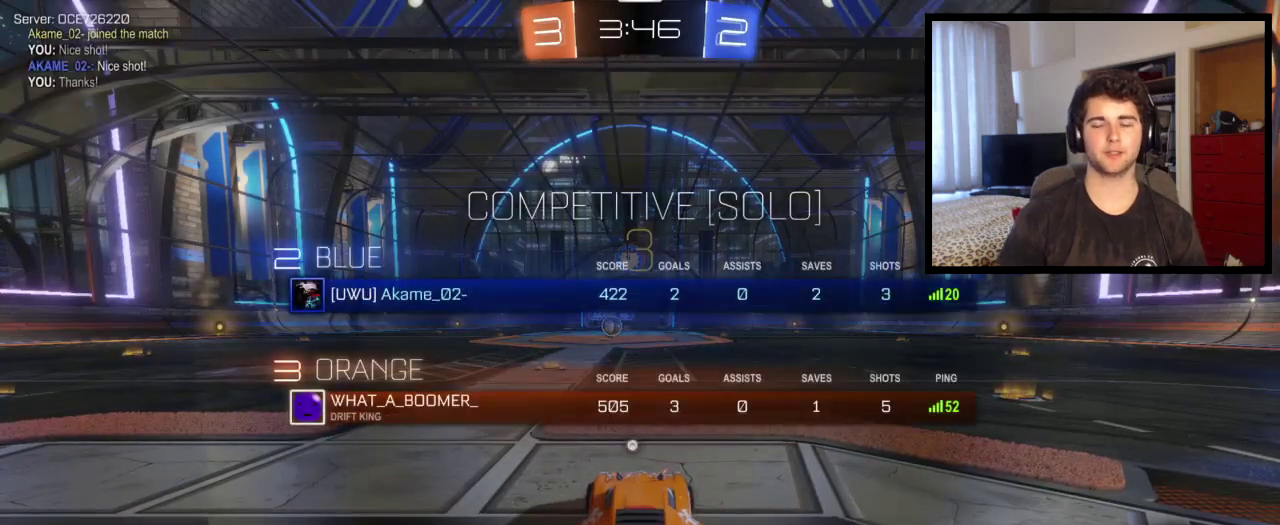
{"buttons": ["SQUARE"], "left_stick": "center", "right_stick": "center", "events": []}
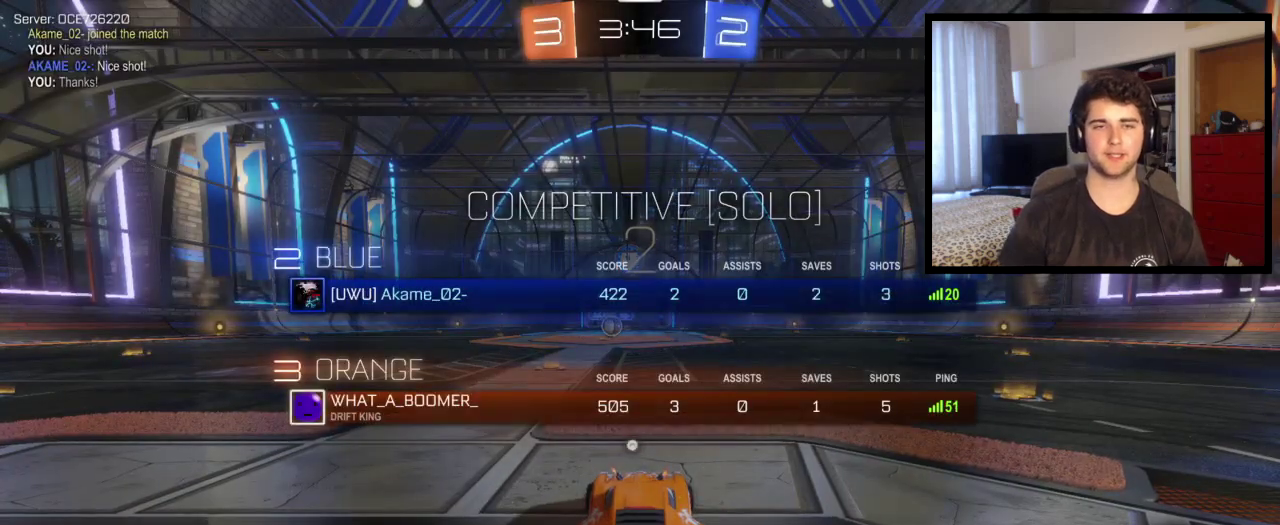
{"buttons": ["SQUARE"], "left_stick": "center", "right_stick": "center", "events": []}
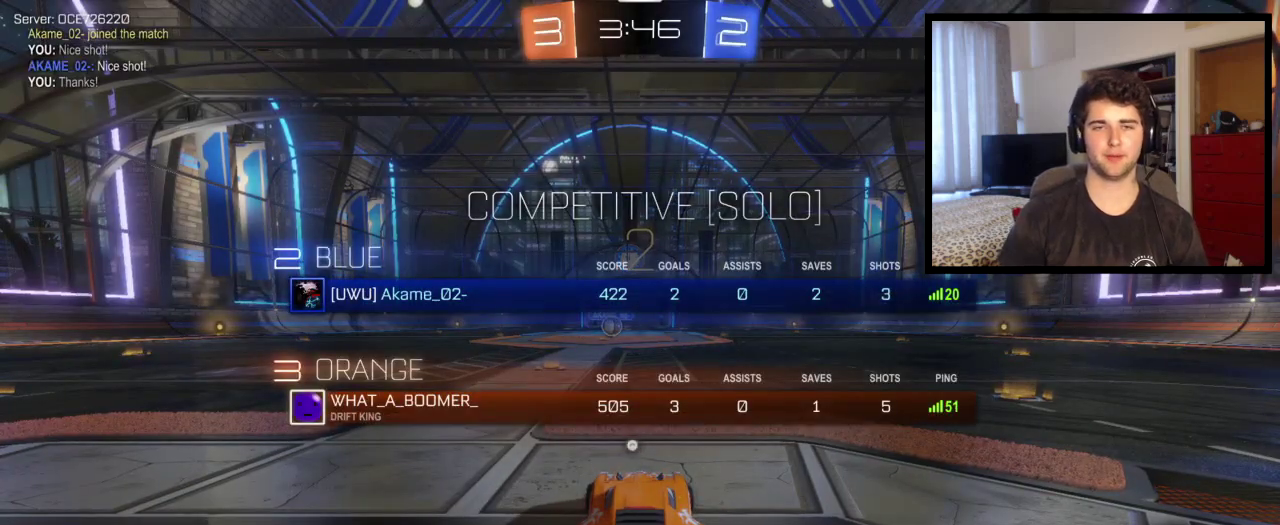
{"buttons": ["SQUARE"], "left_stick": "center", "right_stick": "center", "events": []}
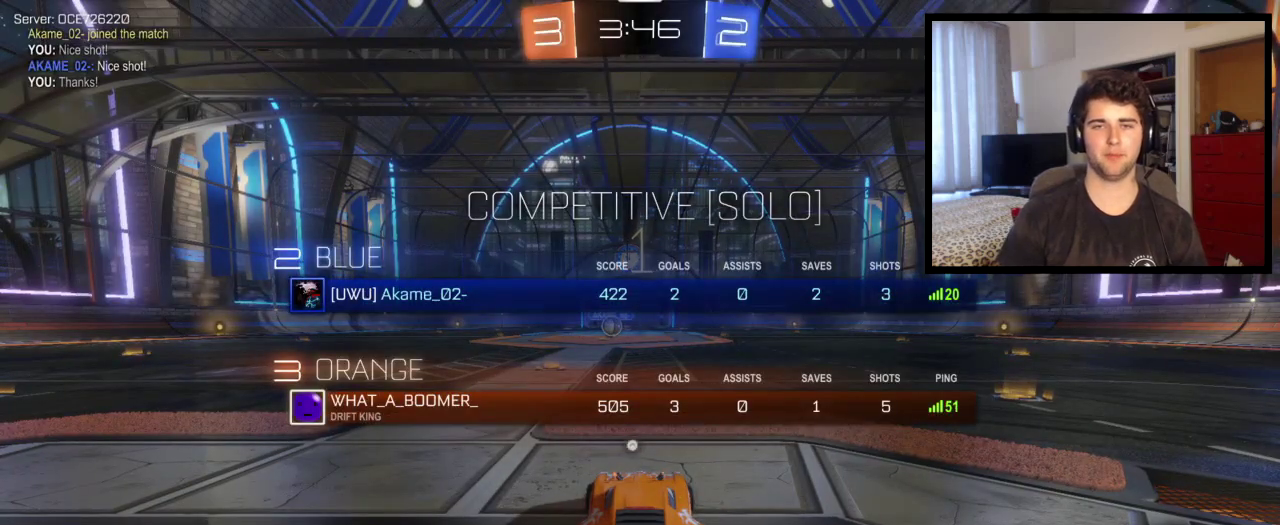
{"buttons": ["SQUARE"], "left_stick": "center", "right_stick": "center", "events": []}
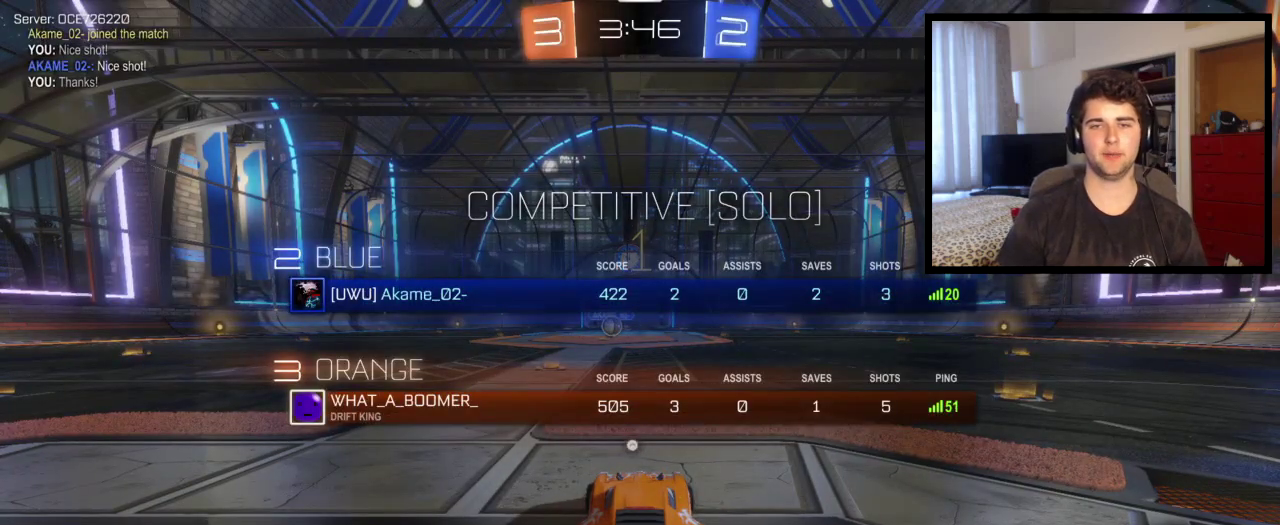
{"buttons": [], "left_stick": "left", "right_stick": "center", "events": [[100, "SQUARE", "up"], [400, "left_stick", "left"]]}
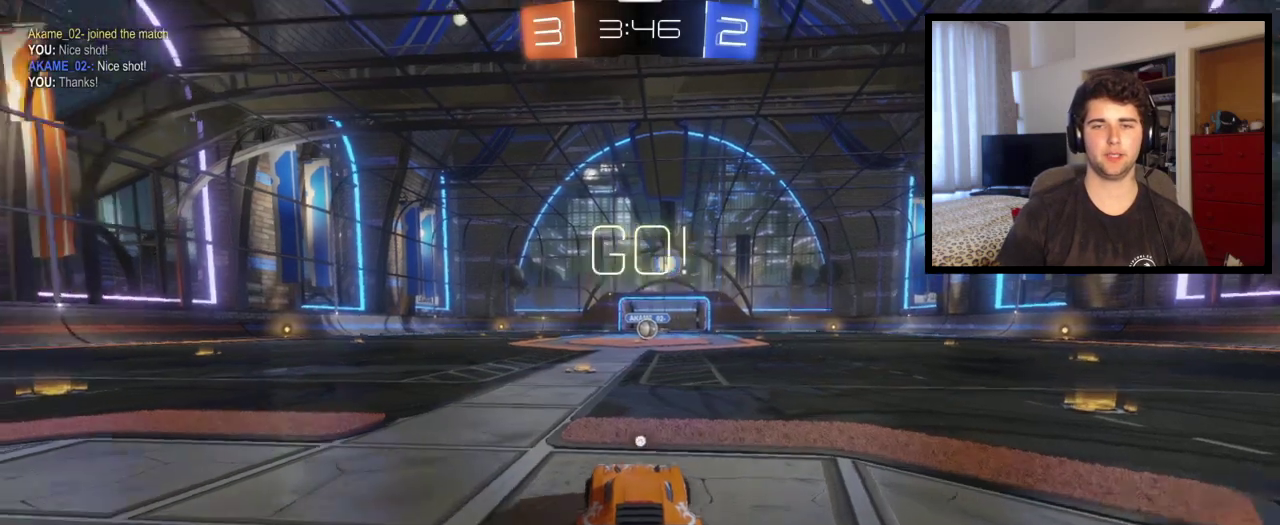
{"buttons": [], "left_stick": "right", "right_stick": "center", "events": [[33, "left_stick", "center"], [500, "left_stick", "right"]]}
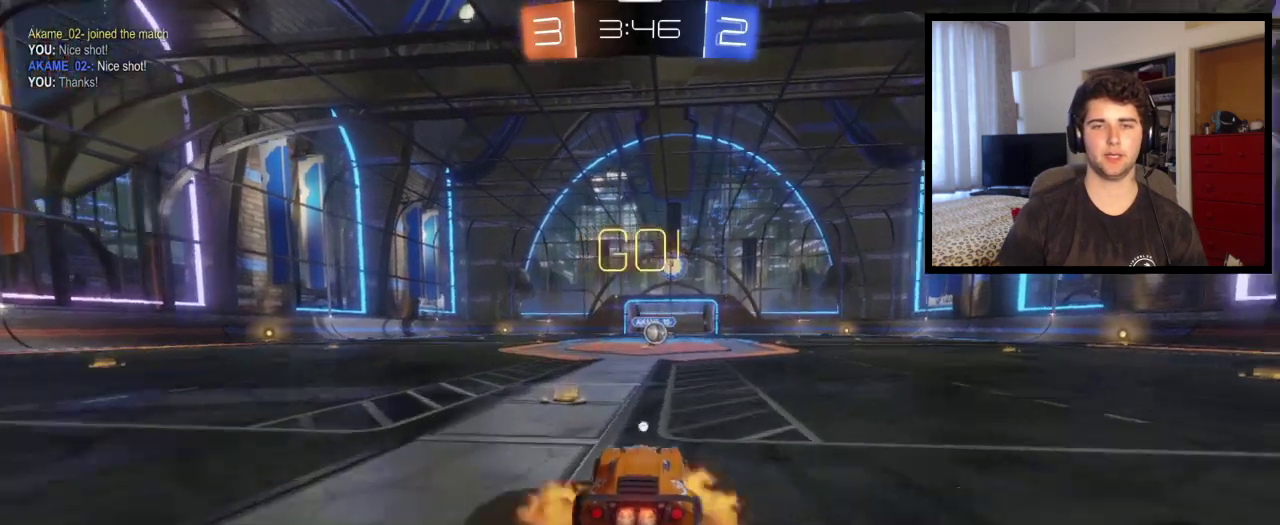
{"buttons": ["TRIANGLE"], "left_stick": "center", "right_stick": "center", "events": [[67, "CROSS", "down"], [100, "left_stick", "up"], [334, "CROSS", "up"], [367, "TRIANGLE", "down"], [434, "left_stick", "center"]]}
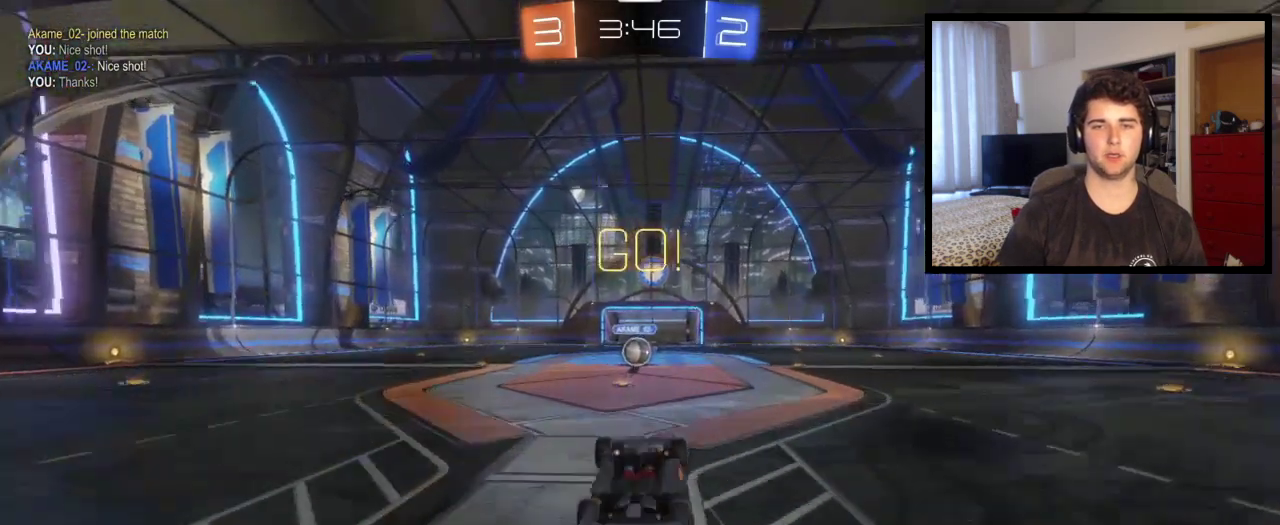
{"buttons": [], "left_stick": "center", "right_stick": "center", "events": [[33, "TRIANGLE", "up"]]}
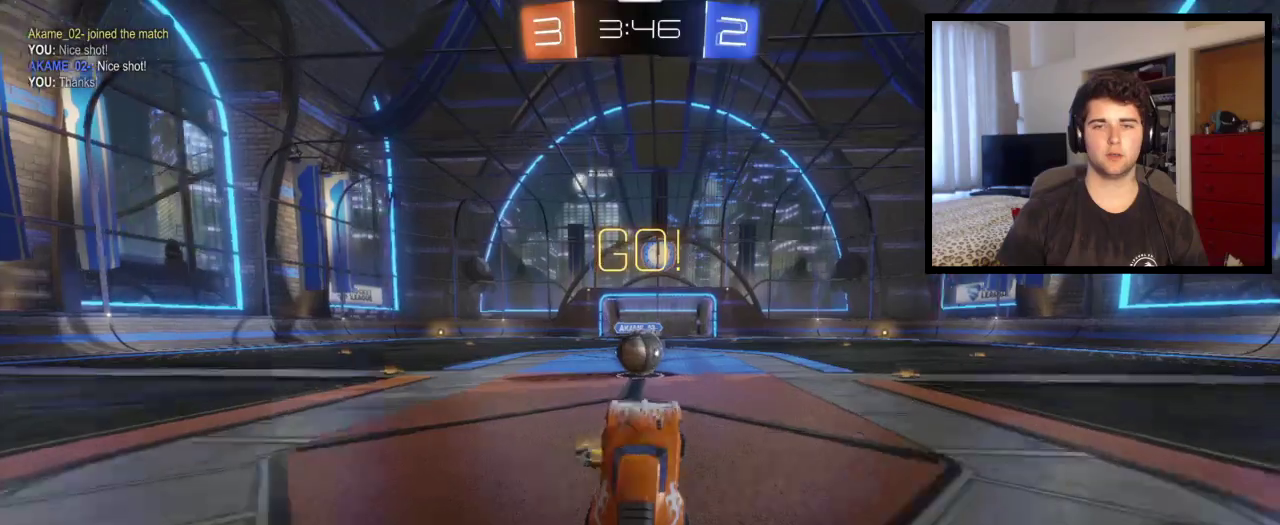
{"buttons": ["L2"], "left_stick": "up", "right_stick": "center", "events": [[134, "L2", "down"], [467, "left_stick", "up"]]}
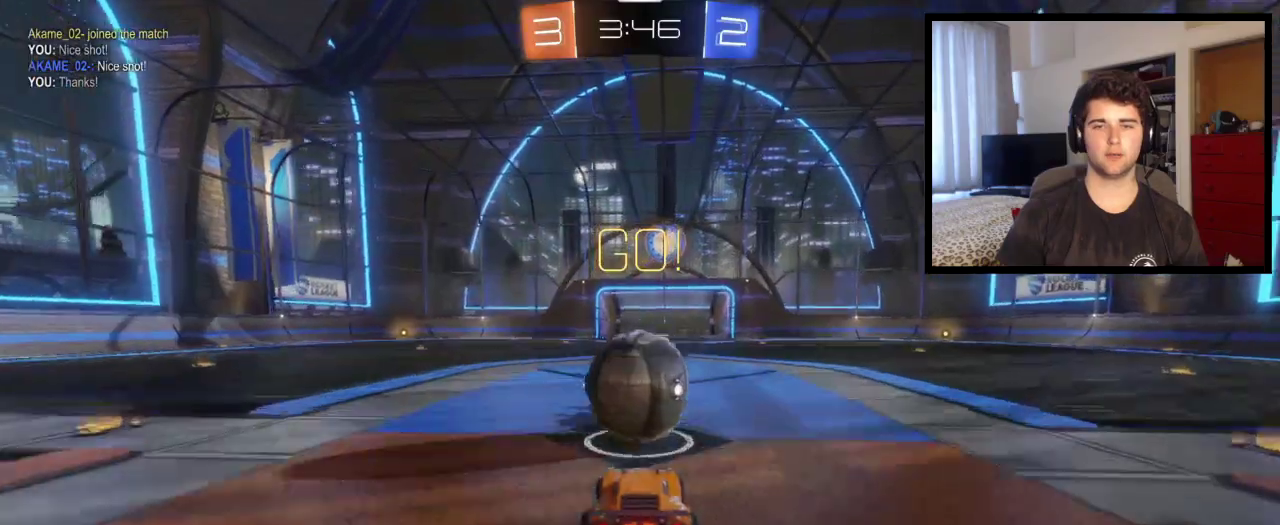
{"buttons": [], "left_stick": "center", "right_stick": "center", "events": [[66, "L2", "up"], [100, "left_stick", "up-left"], [166, "left_stick", "center"], [367, "left_stick", "up-right"], [433, "left_stick", "up"], [500, "left_stick", "center"]]}
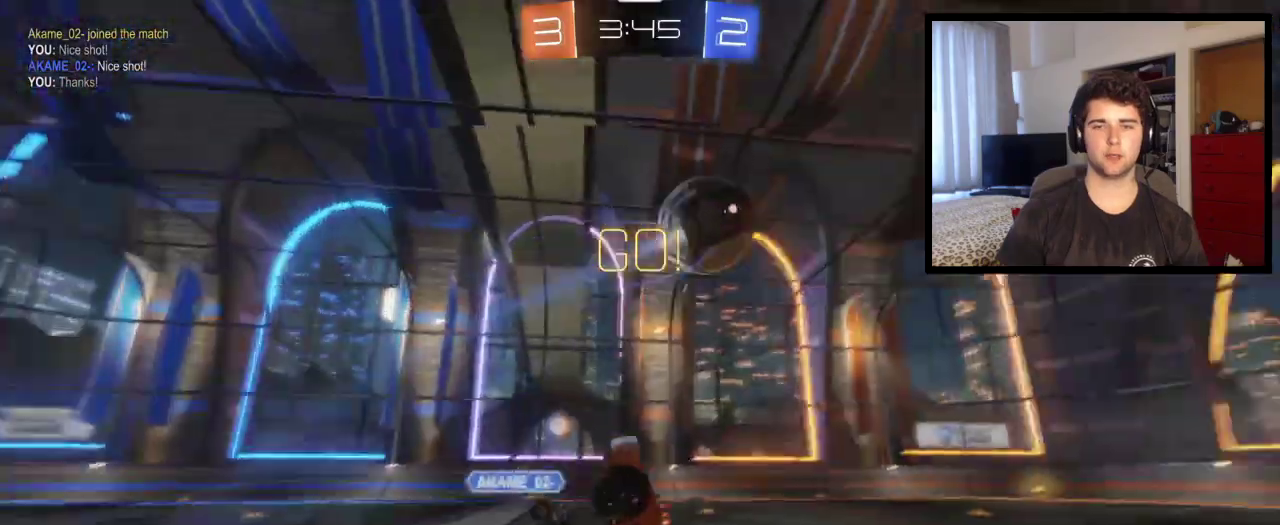
{"buttons": [], "left_stick": "right", "right_stick": "center", "events": [[100, "left_stick", "up-right"], [400, "left_stick", "right"]]}
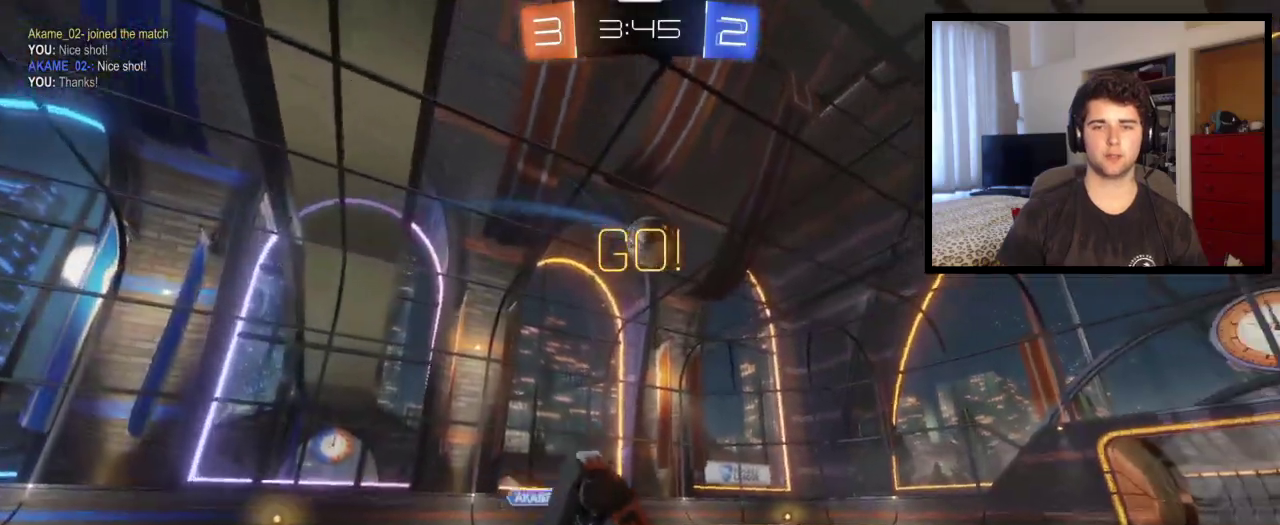
{"buttons": [], "left_stick": "right", "right_stick": "center", "events": []}